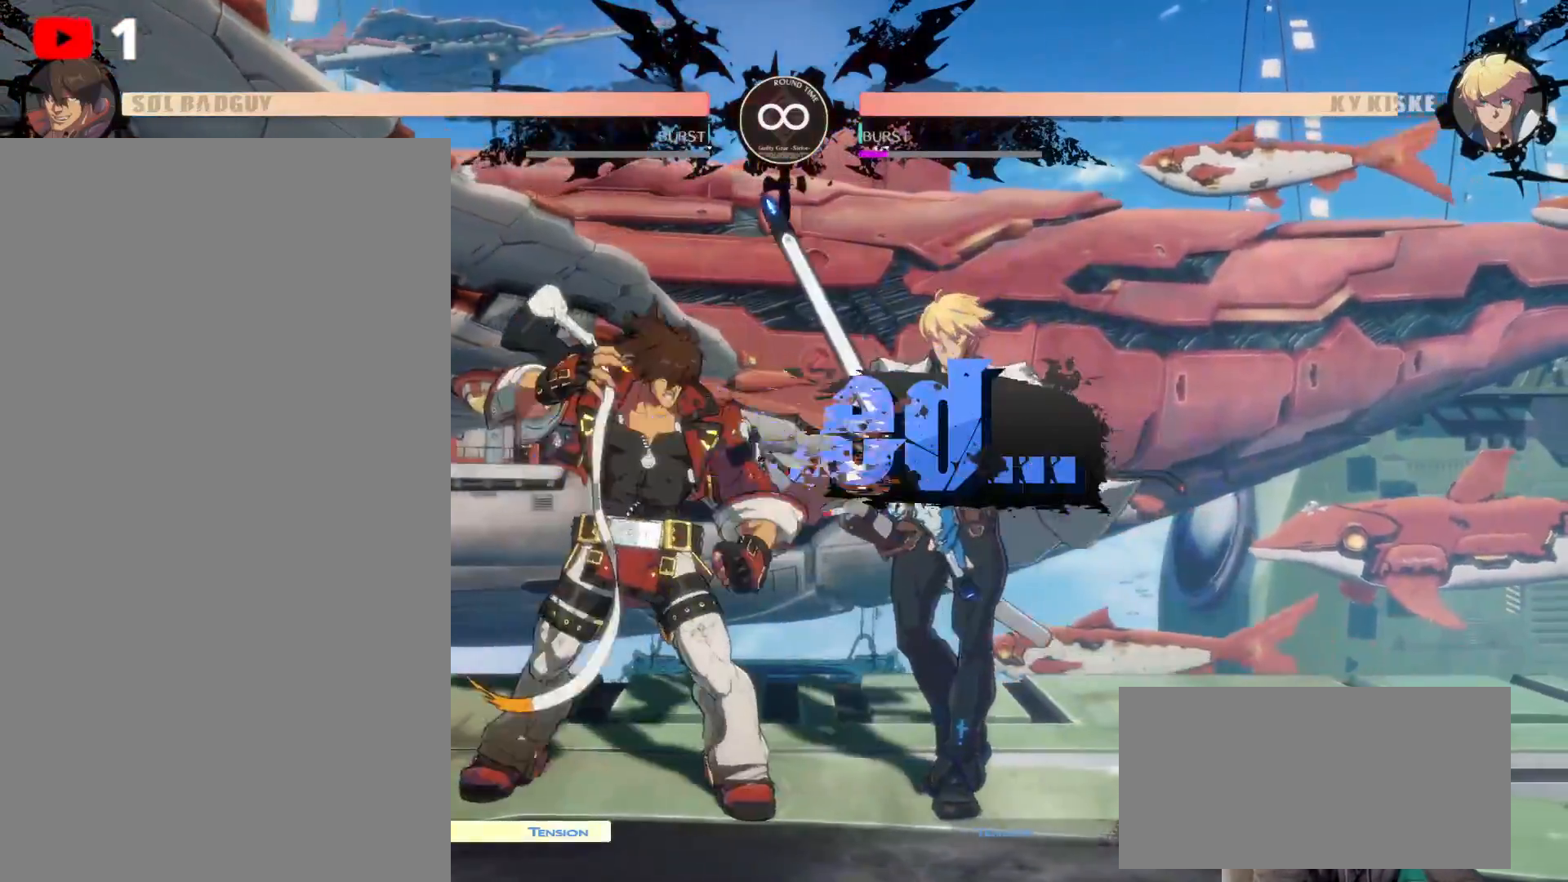
Gameplay with a controller (Xbox layout); each line is a JSON object with the inputs held at the frame after it (dt_ms = milliseconds from this image to that frame). "events" lists button and stick changes between this image and that frame as [ms after this image, input, new state], when the widget could be followed in between. Not read: HOME L3 R3.
{"dt_ms": 500, "buttons": ["A"], "left_stick": "center", "right_stick": "center", "events": [[267, "DPAD_LEFT", "up"], [433, "A", "down"]]}
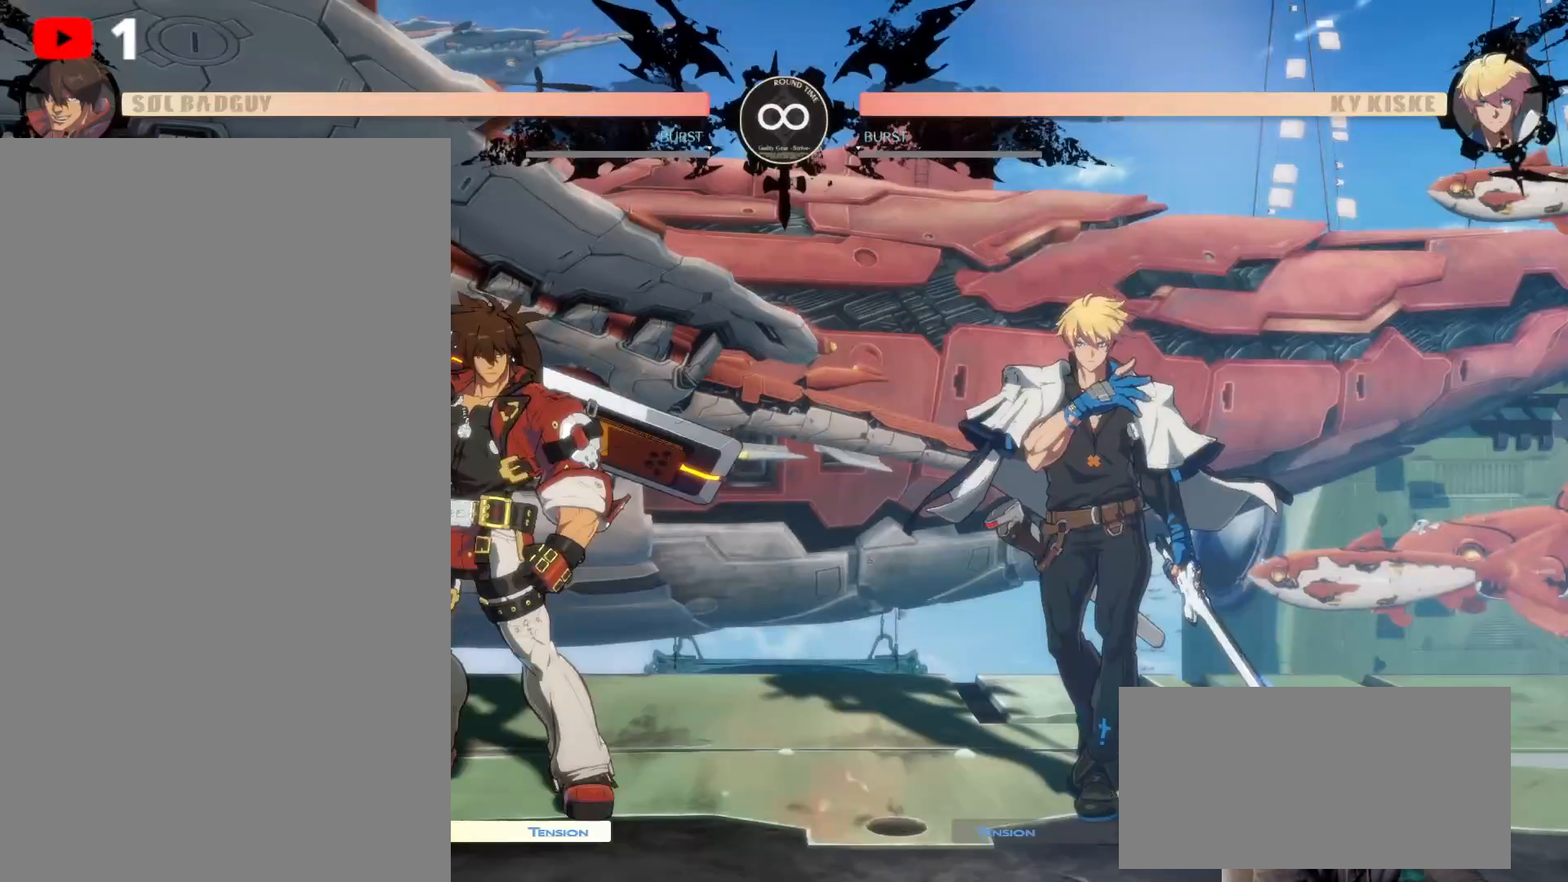
{"dt_ms": 500, "buttons": [], "left_stick": "center", "right_stick": "center", "events": [[83, "A", "up"]]}
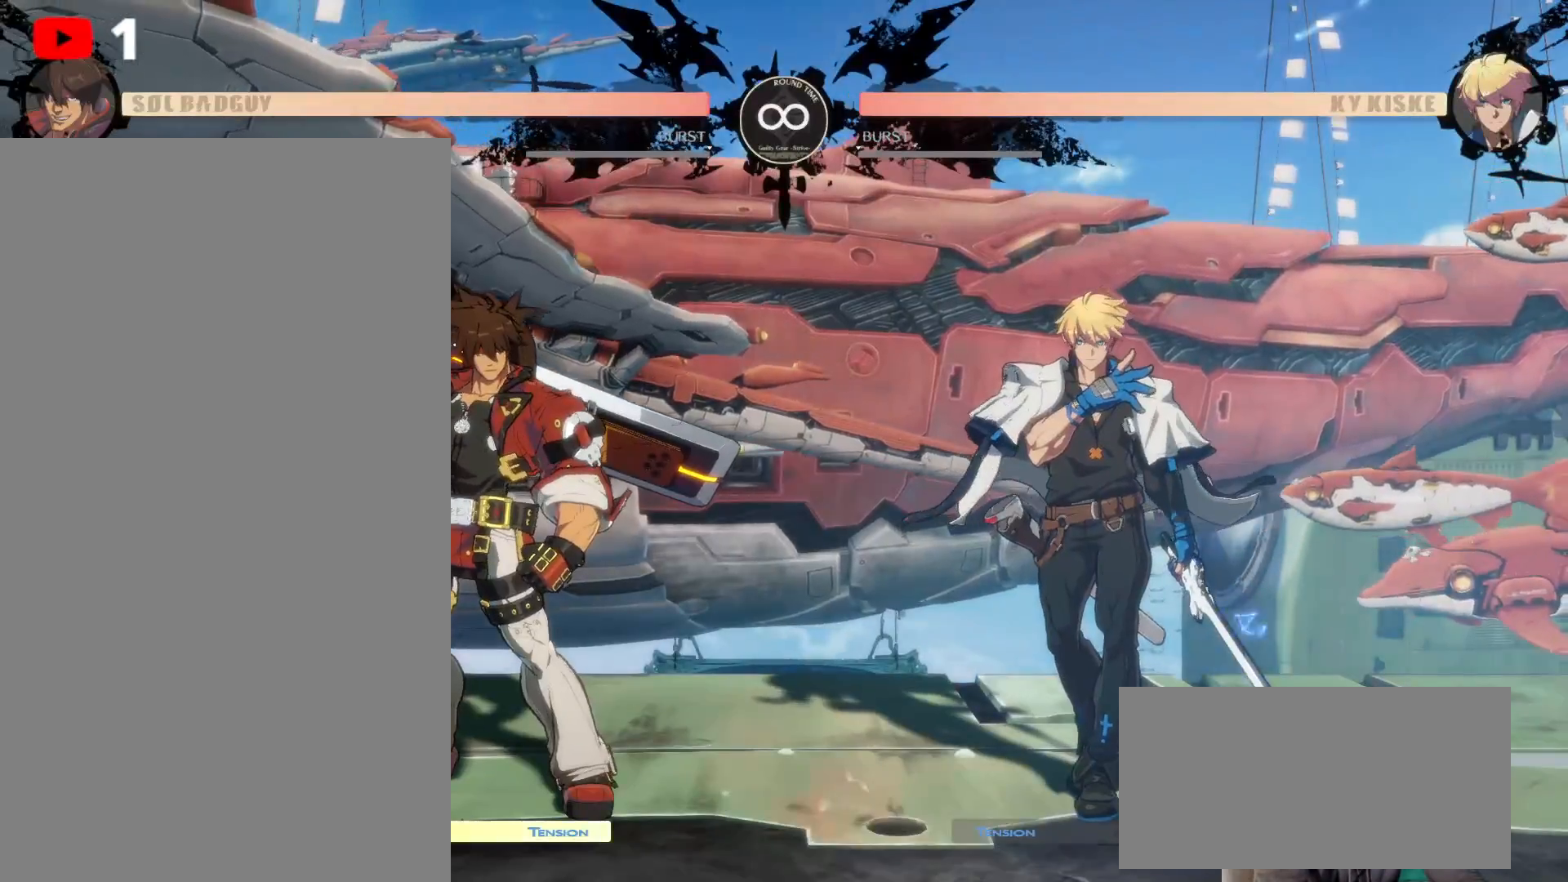
{"dt_ms": 500, "buttons": [], "left_stick": "center", "right_stick": "center", "events": []}
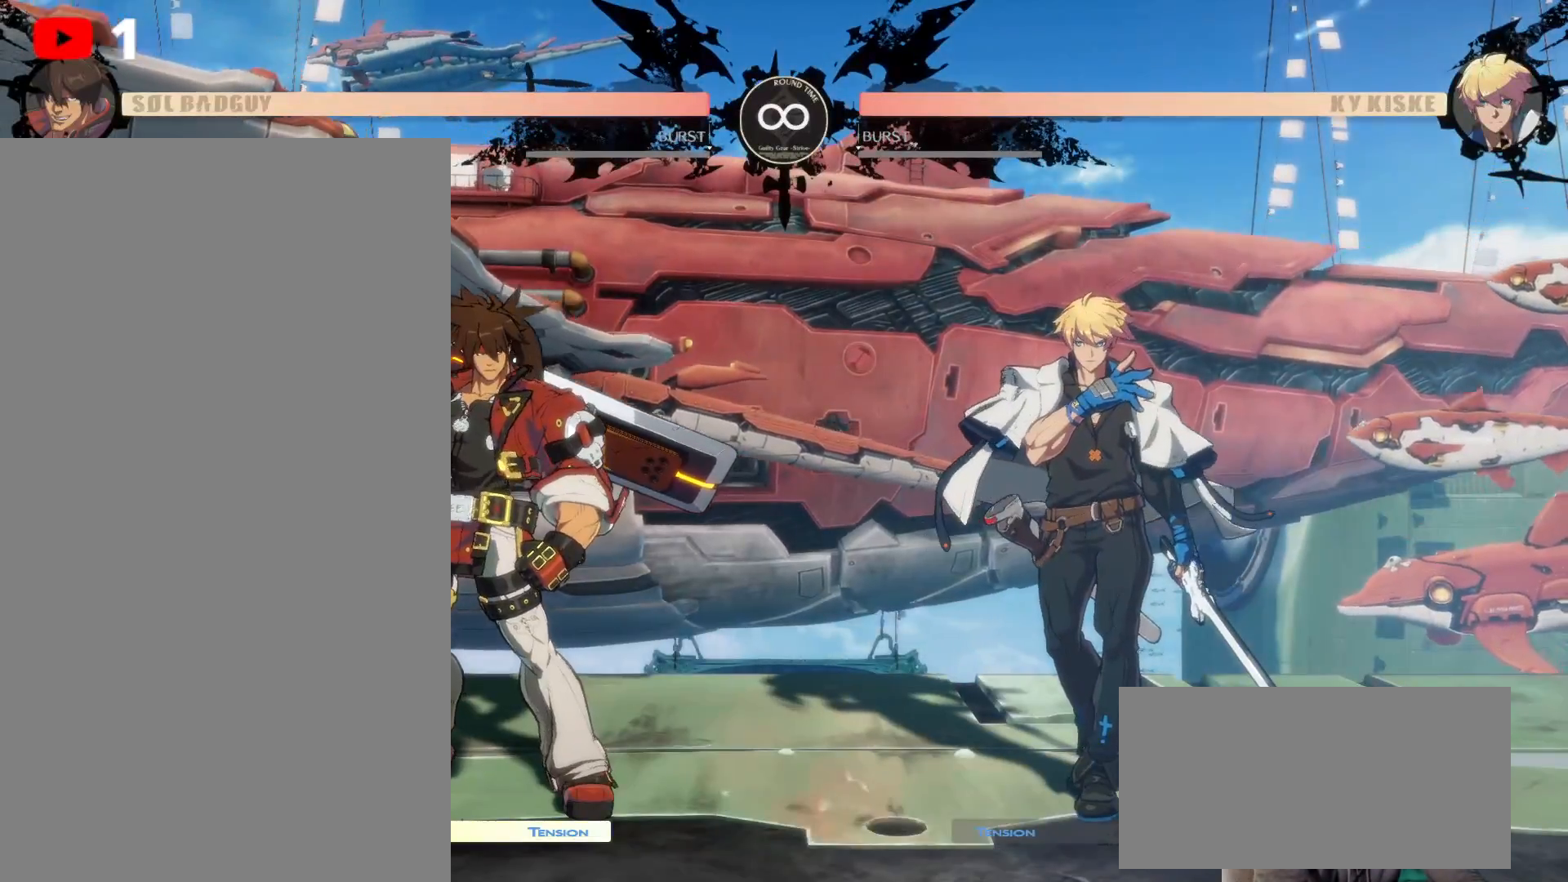
{"dt_ms": 500, "buttons": ["DPAD_UP", "DPAD_RIGHT"], "left_stick": "center", "right_stick": "center", "events": [[67, "DPAD_RIGHT", "down"], [167, "DPAD_RIGHT", "up"], [217, "DPAD_RIGHT", "down"], [300, "DPAD_UP", "down"]]}
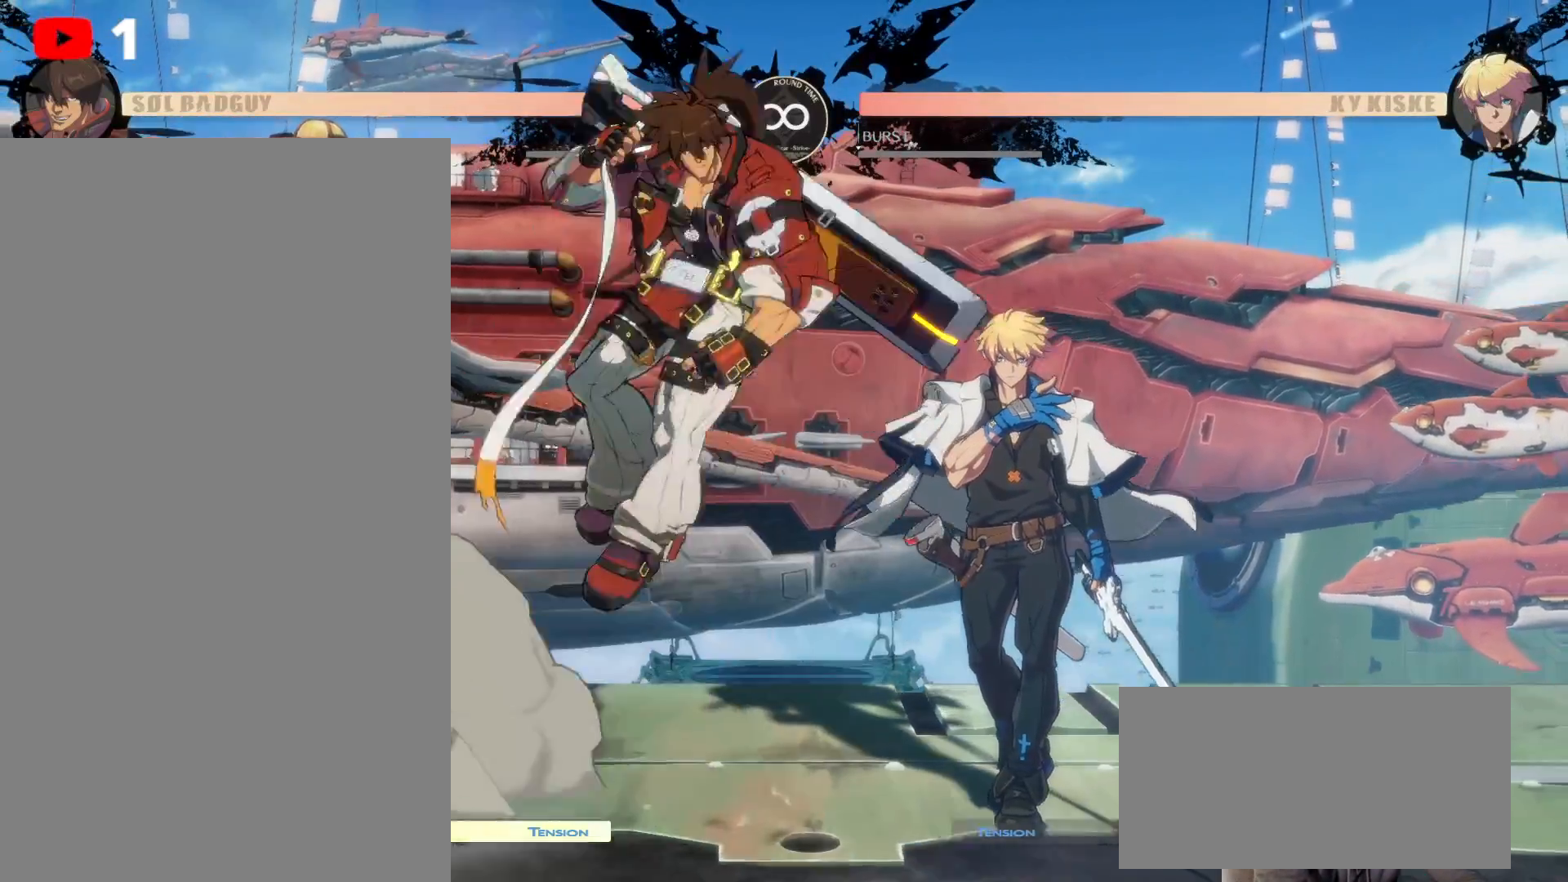
{"dt_ms": 500, "buttons": ["DPAD_UP"], "left_stick": "center", "right_stick": "center", "events": [[183, "Y", "down"], [300, "Y", "up"], [367, "DPAD_RIGHT", "up"], [400, "Y", "down"], [500, "Y", "up"]]}
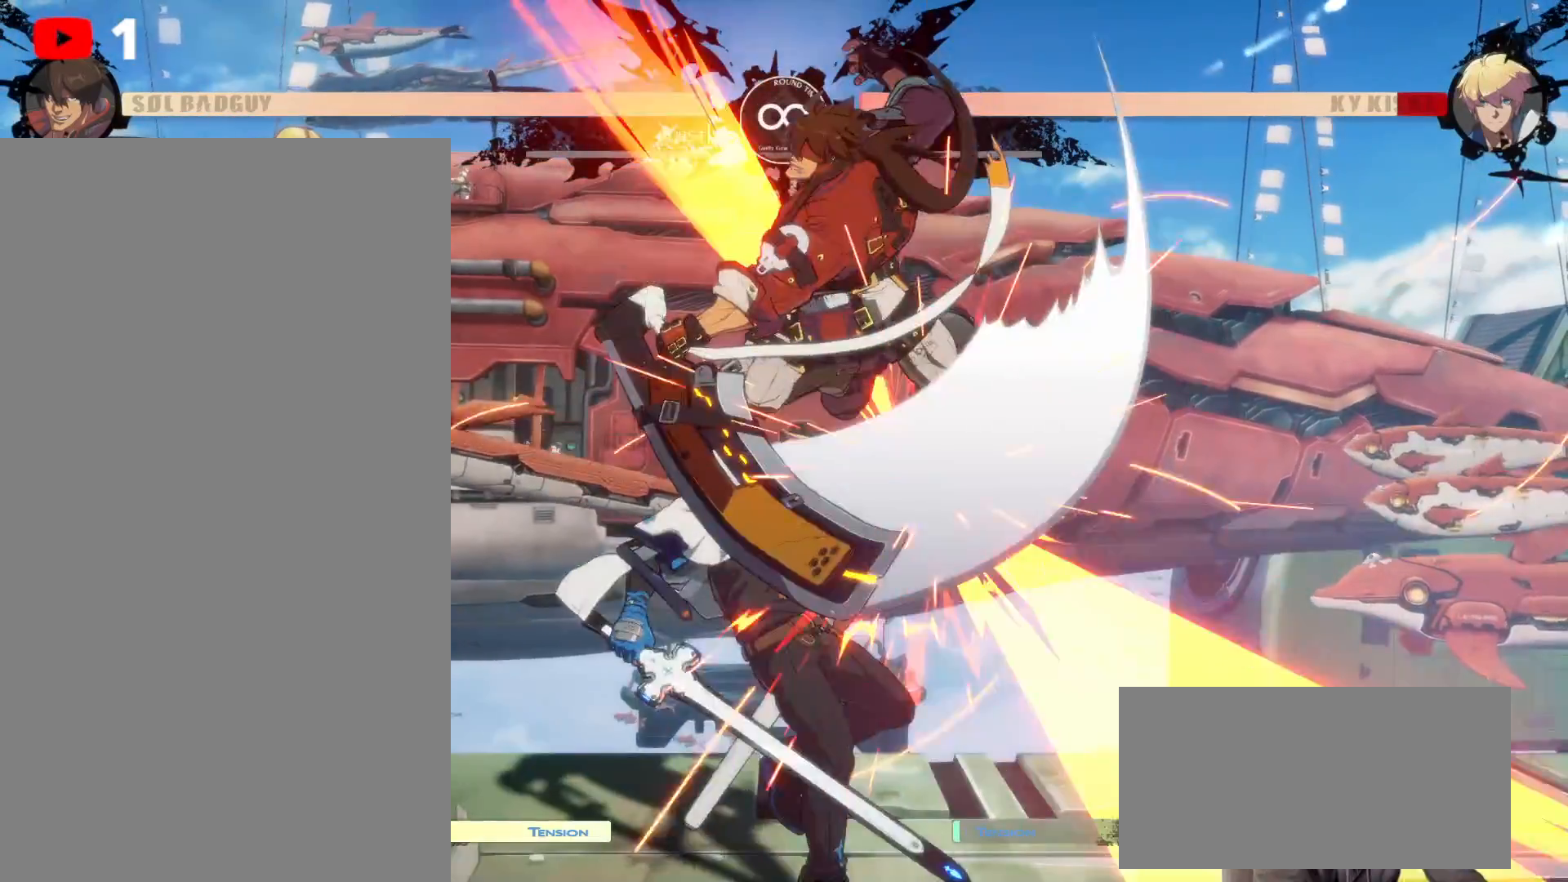
{"dt_ms": 500, "buttons": ["DPAD_LEFT"], "left_stick": "center", "right_stick": "center", "events": [[67, "Y", "down"], [83, "DPAD_UP", "up"], [167, "Y", "up"], [217, "DPAD_DOWN", "down"], [300, "DPAD_LEFT", "down"], [350, "DPAD_DOWN", "up"], [367, "DPAD_UP", "down"], [417, "DPAD_UP", "up"]]}
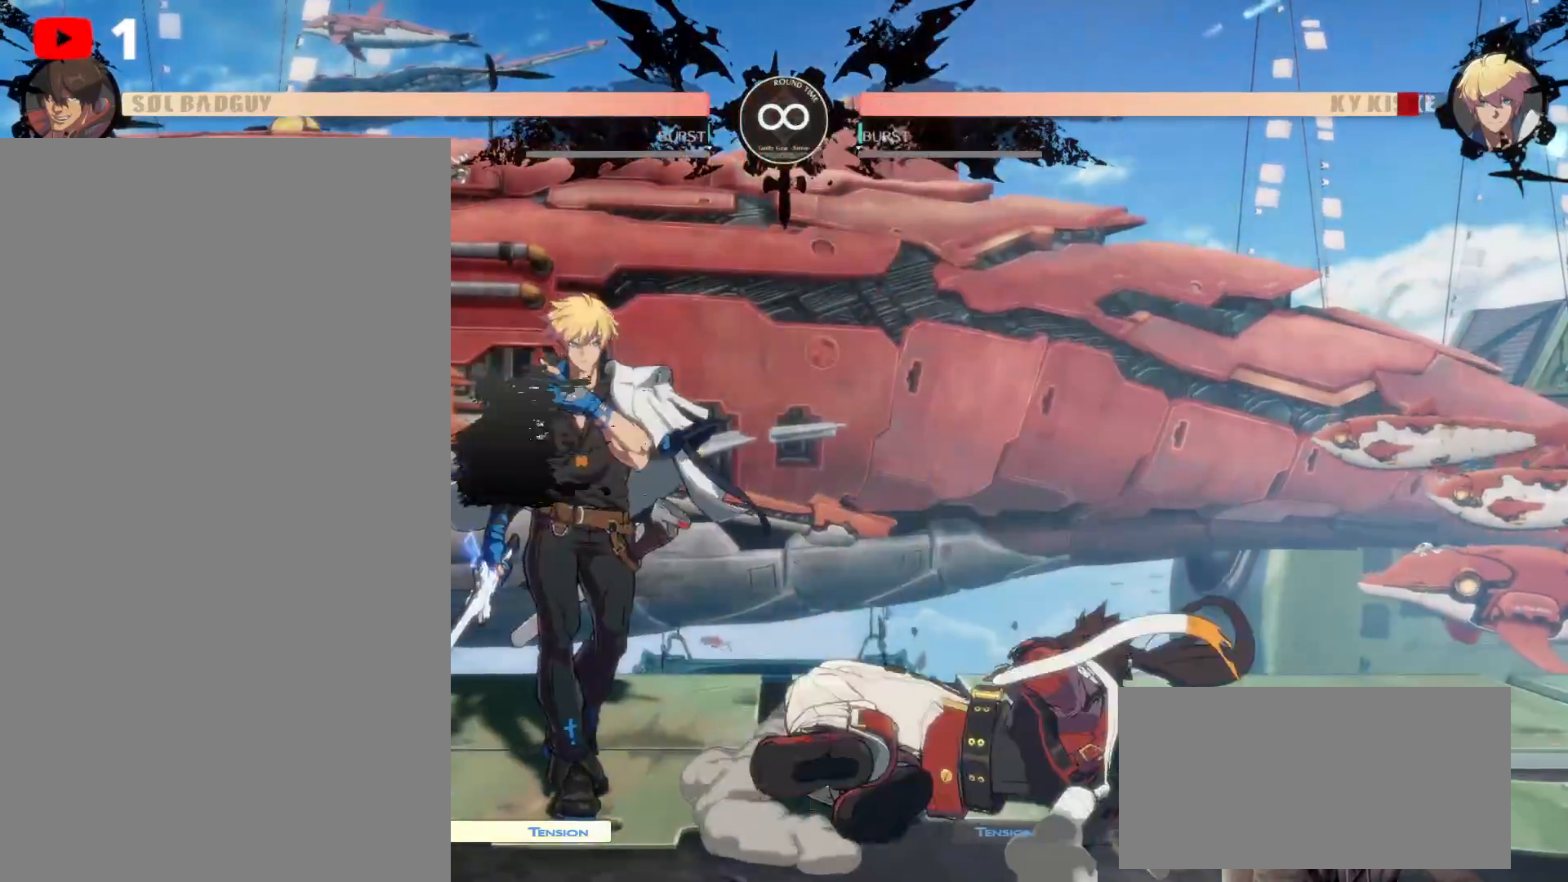
{"dt_ms": 500, "buttons": ["DPAD_LEFT"], "left_stick": "center", "right_stick": "center", "events": []}
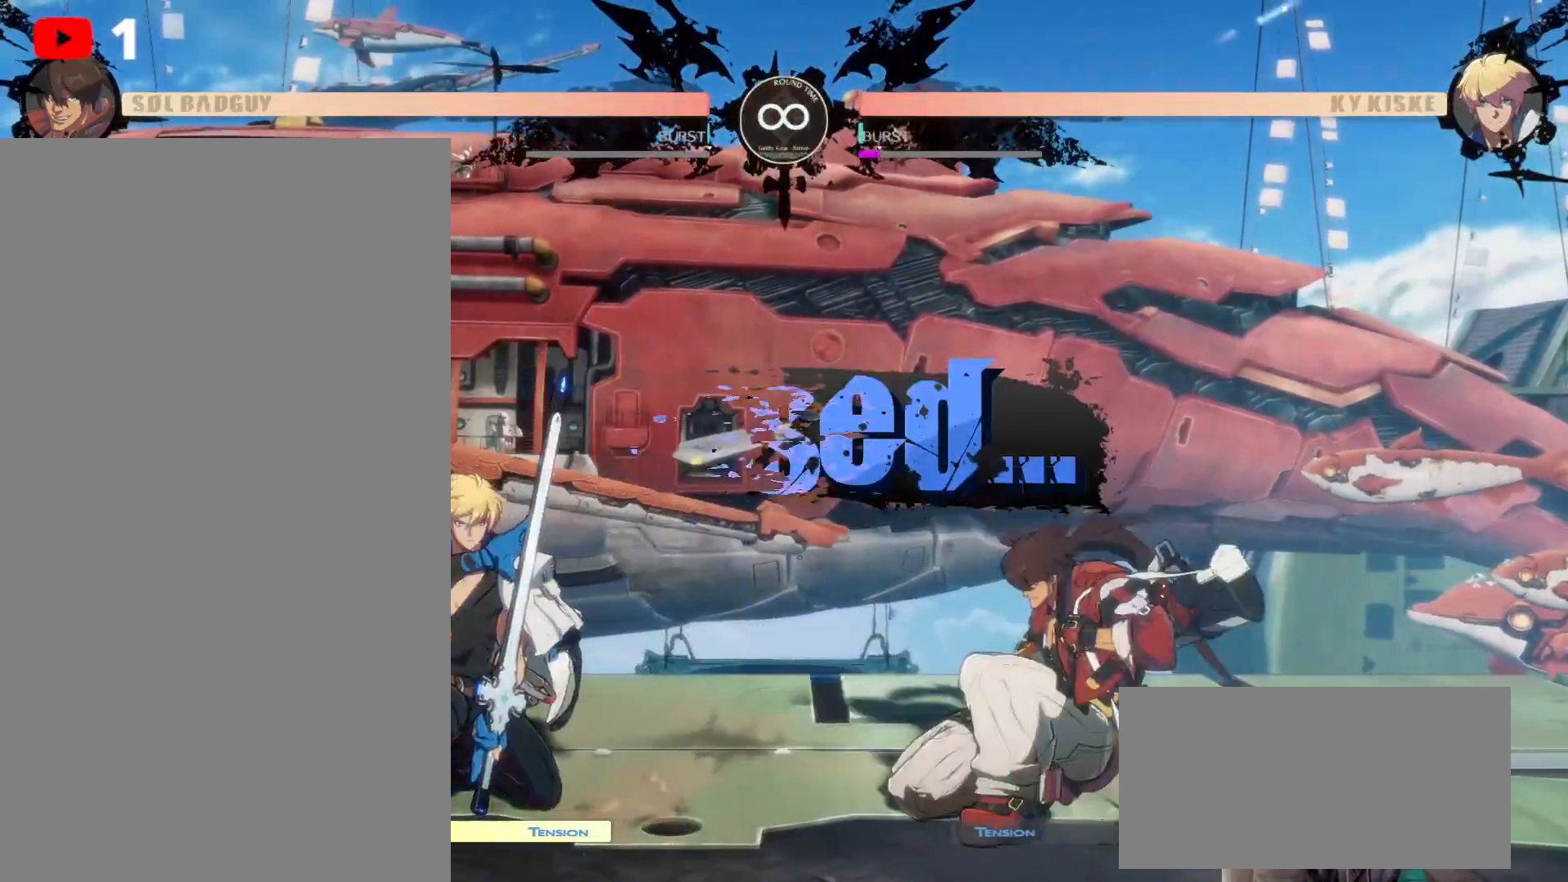
{"dt_ms": 500, "buttons": ["A"], "left_stick": "center", "right_stick": "center", "events": [[283, "DPAD_LEFT", "up"], [450, "A", "down"]]}
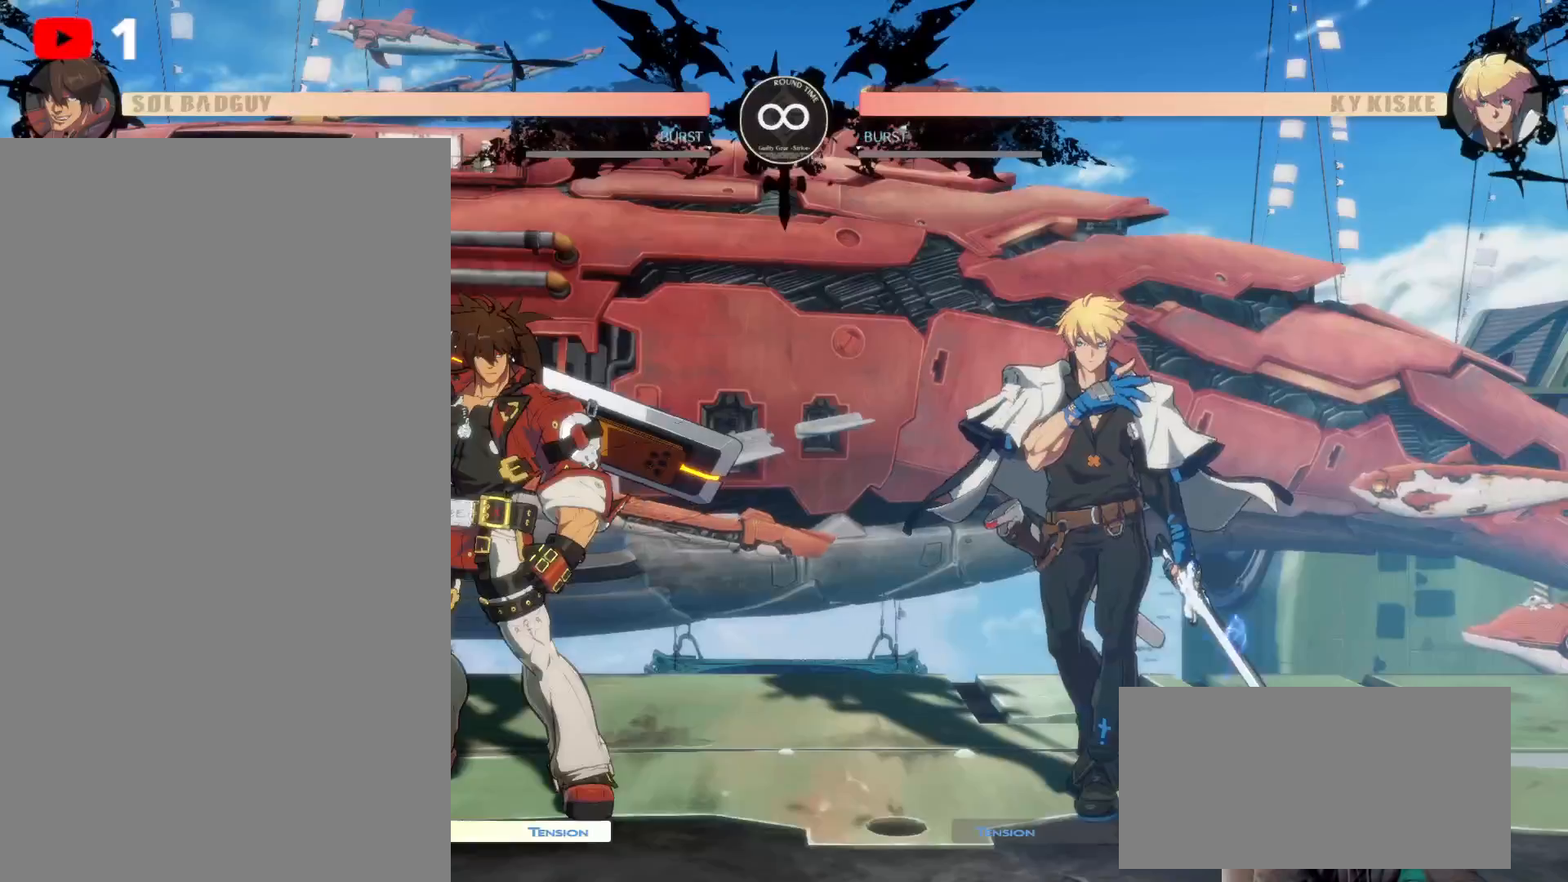
{"dt_ms": 500, "buttons": [], "left_stick": "center", "right_stick": "center", "events": [[183, "A", "up"], [317, "A", "down"], [383, "A", "up"]]}
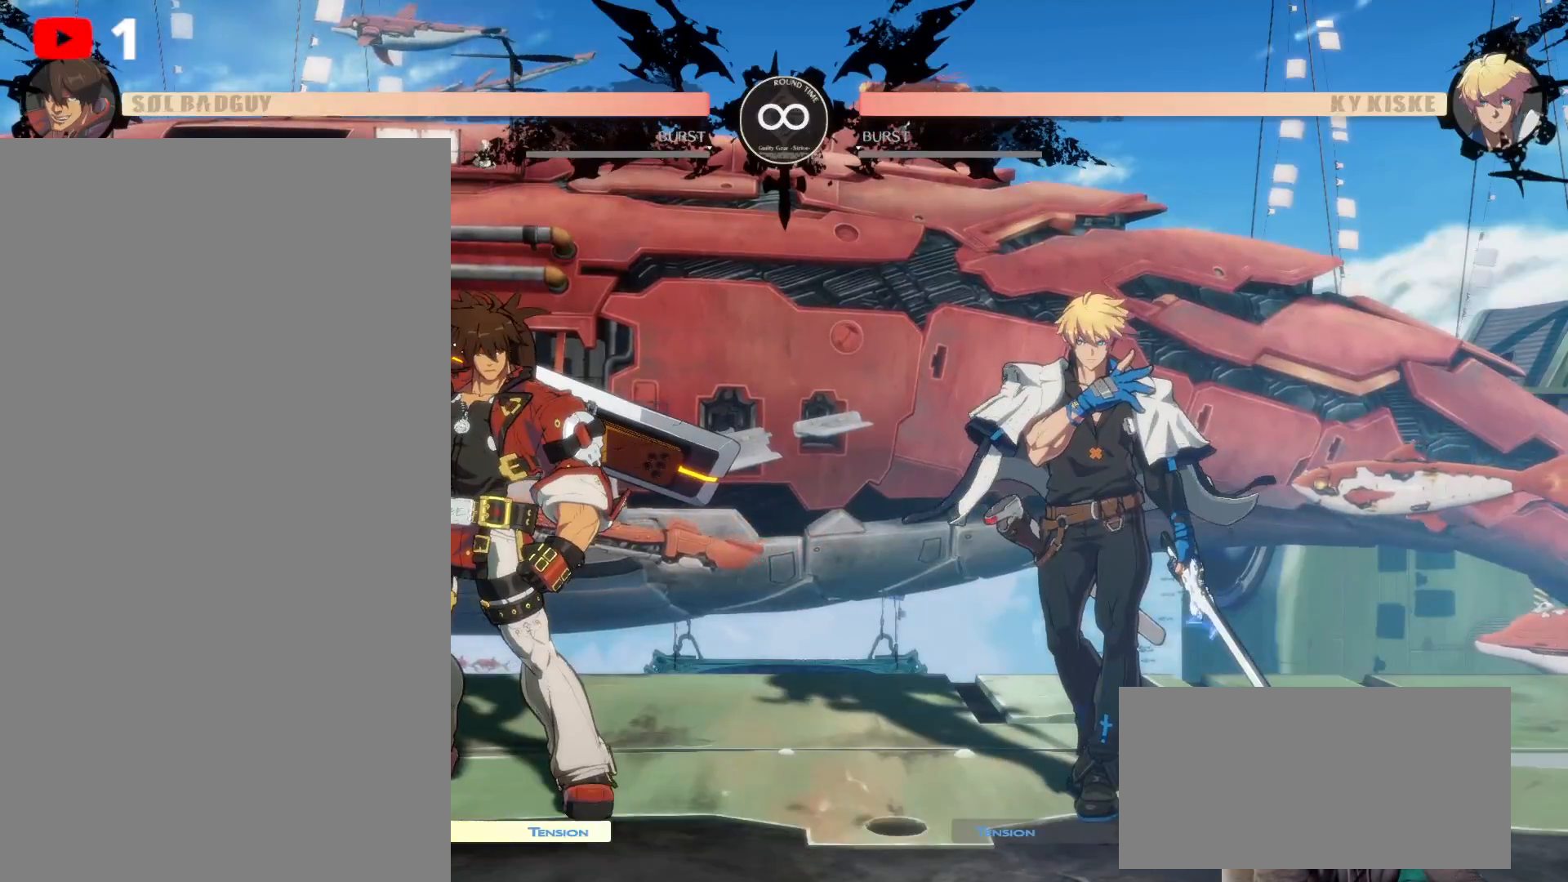
{"dt_ms": 500, "buttons": [], "left_stick": "center", "right_stick": "center", "events": [[350, "DPAD_RIGHT", "down"], [450, "DPAD_RIGHT", "up"]]}
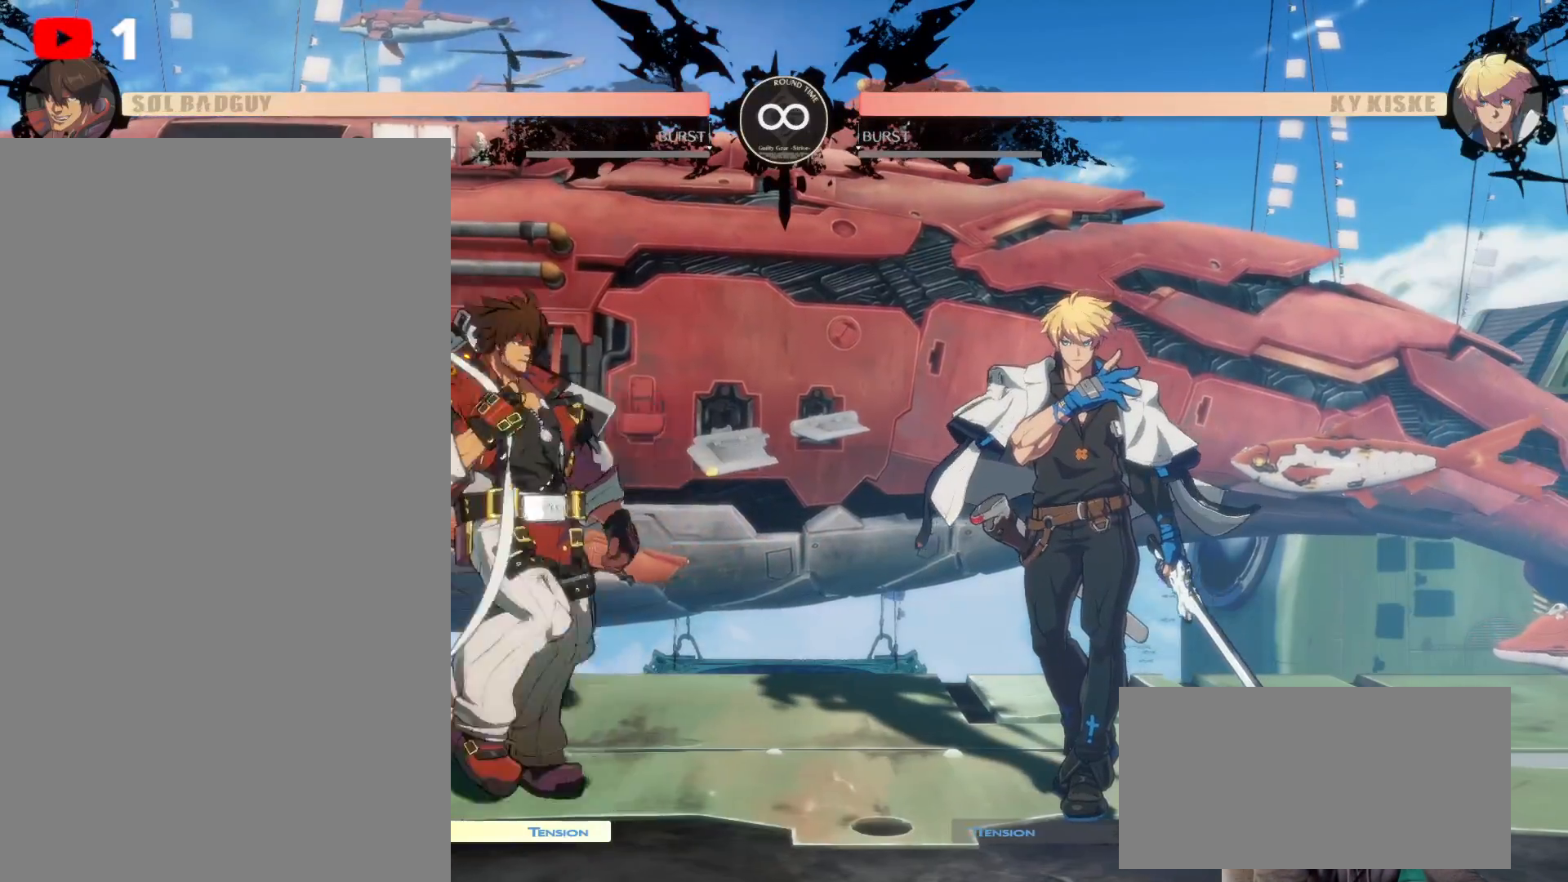
{"dt_ms": 1000, "buttons": [], "left_stick": "center", "right_stick": "center"}
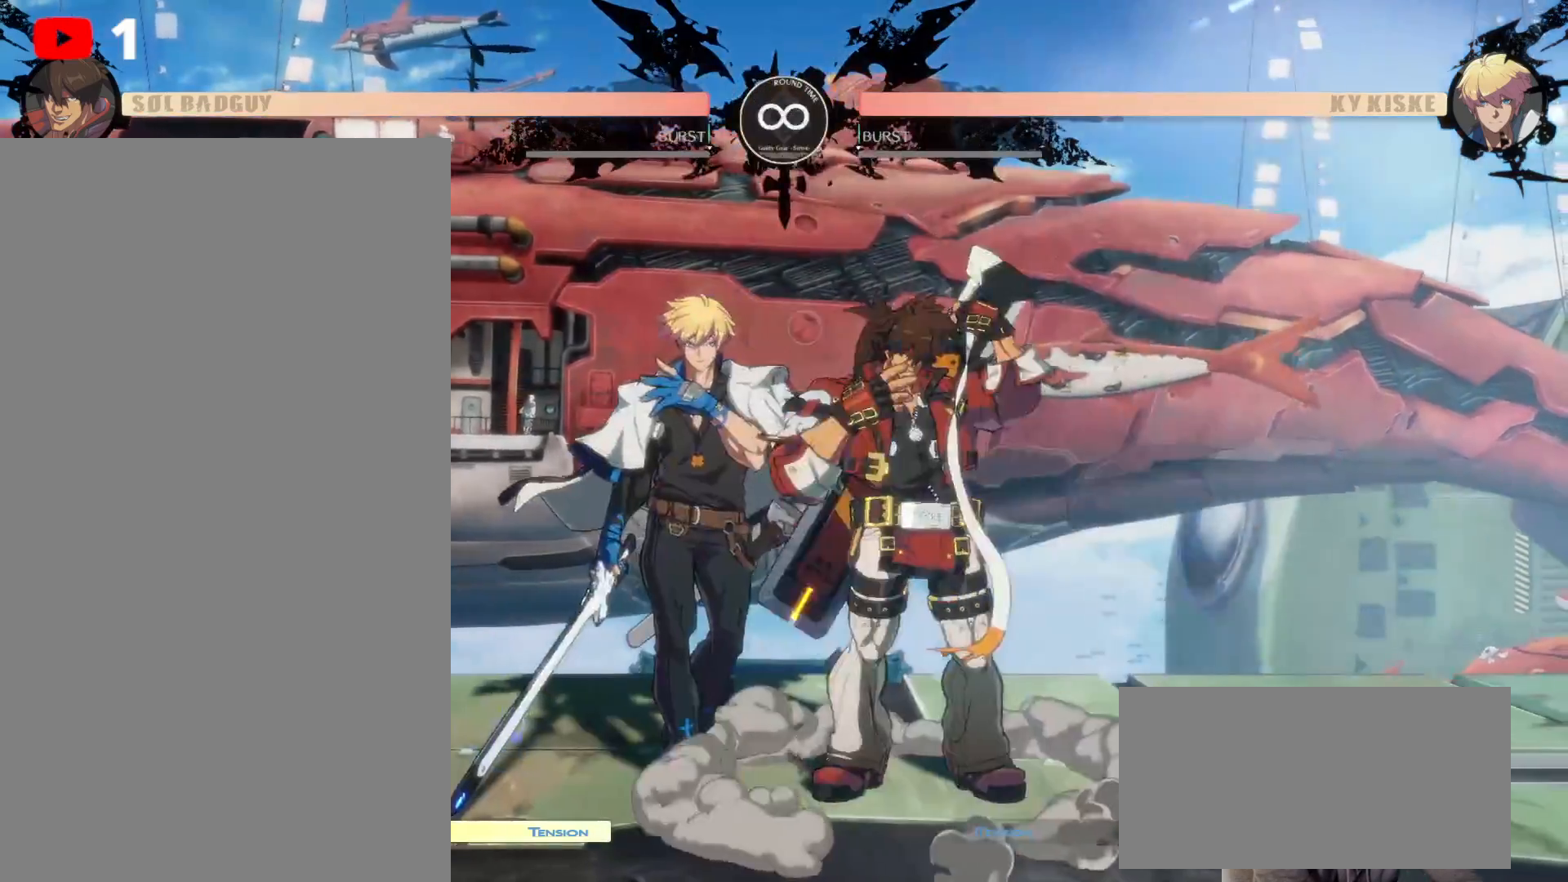
{"dt_ms": 500, "buttons": [], "left_stick": "center", "right_stick": "center"}
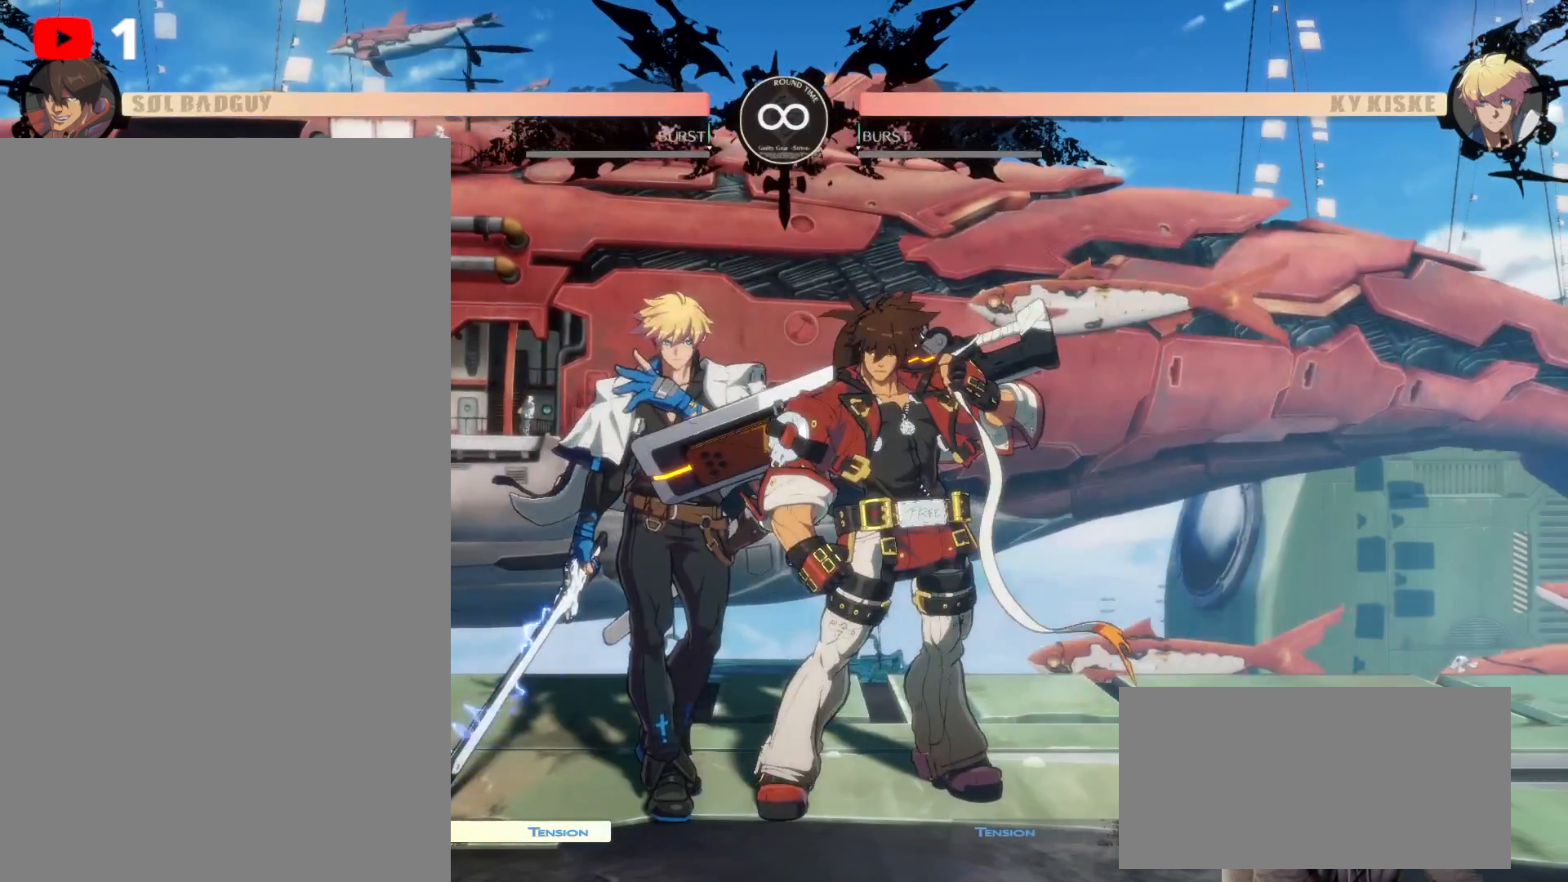
{"dt_ms": 500, "buttons": ["DPAD_RIGHT"], "left_stick": "center", "right_stick": "center"}
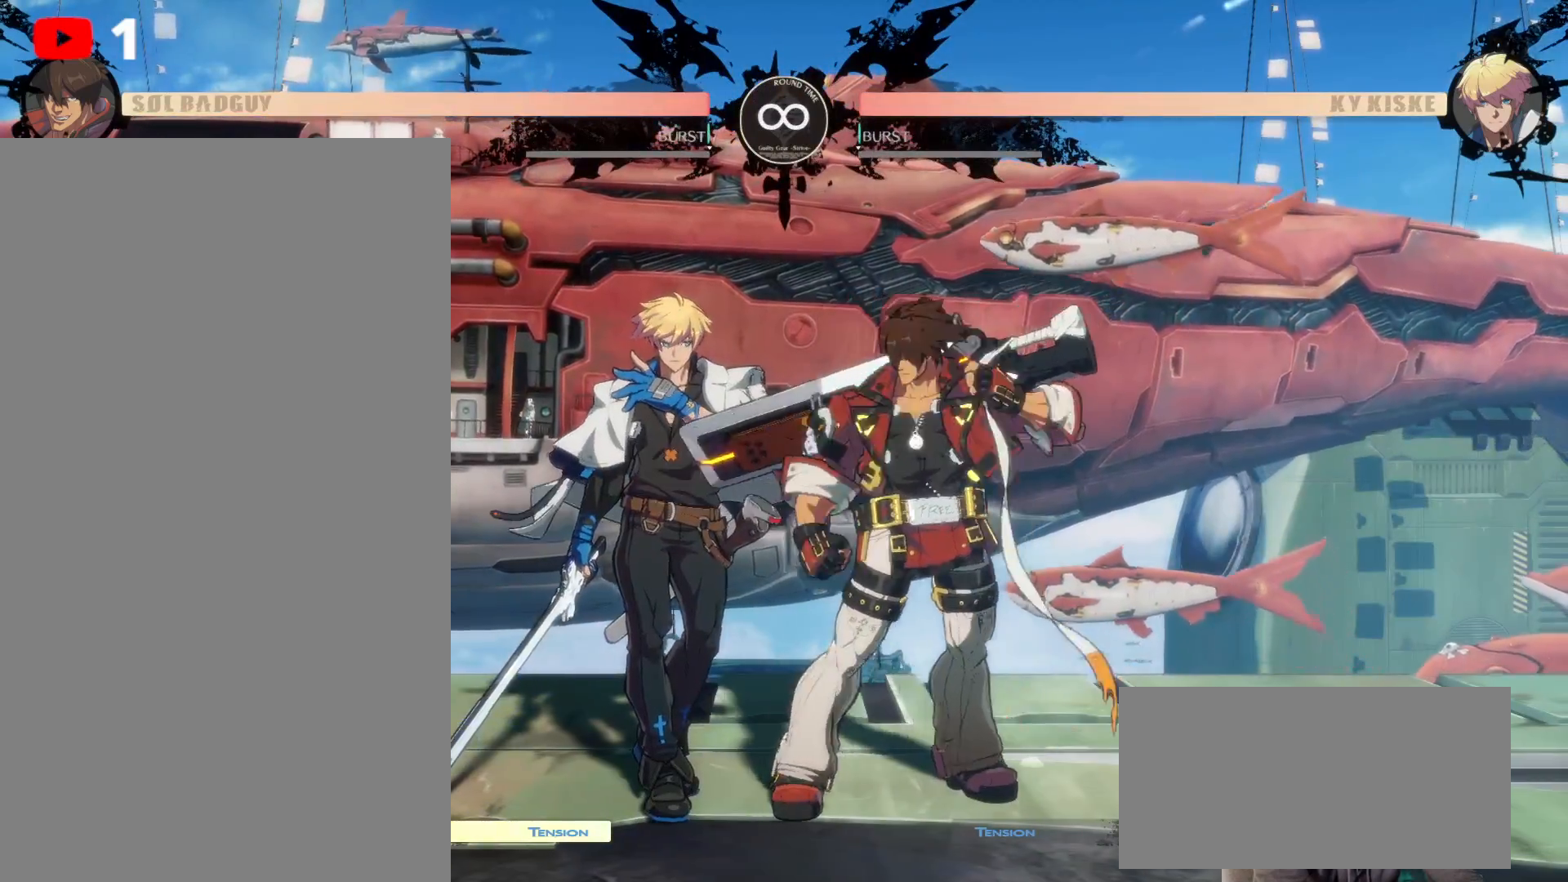
{"dt_ms": 500, "buttons": ["DPAD_RIGHT"], "left_stick": "center", "right_stick": "center", "events": []}
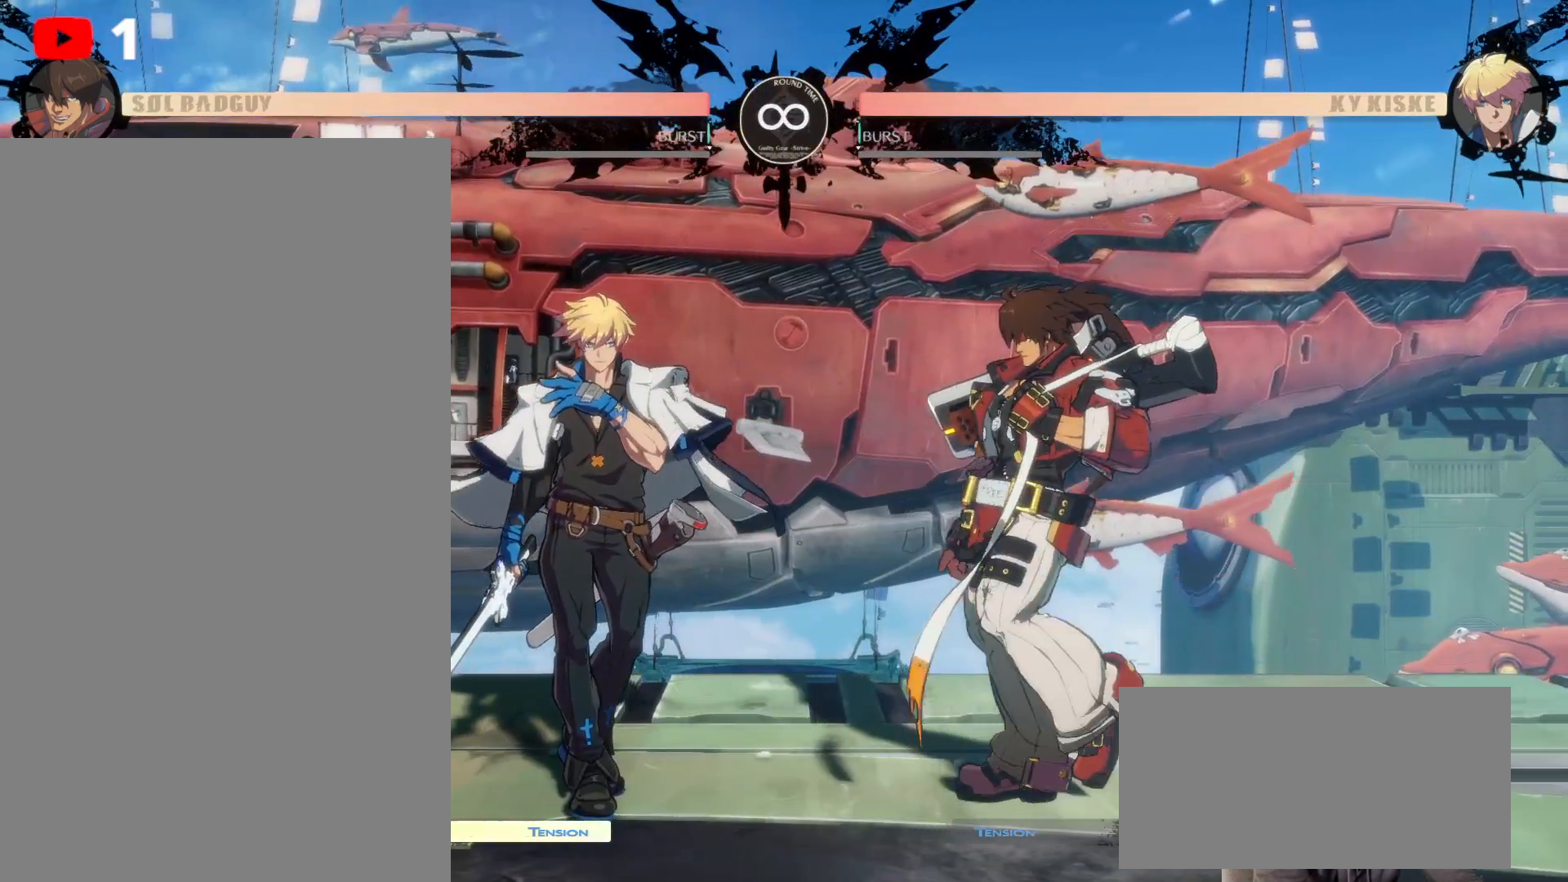
{"dt_ms": 500, "buttons": [], "left_stick": "center", "right_stick": "center", "events": [[483, "DPAD_RIGHT", "up"]]}
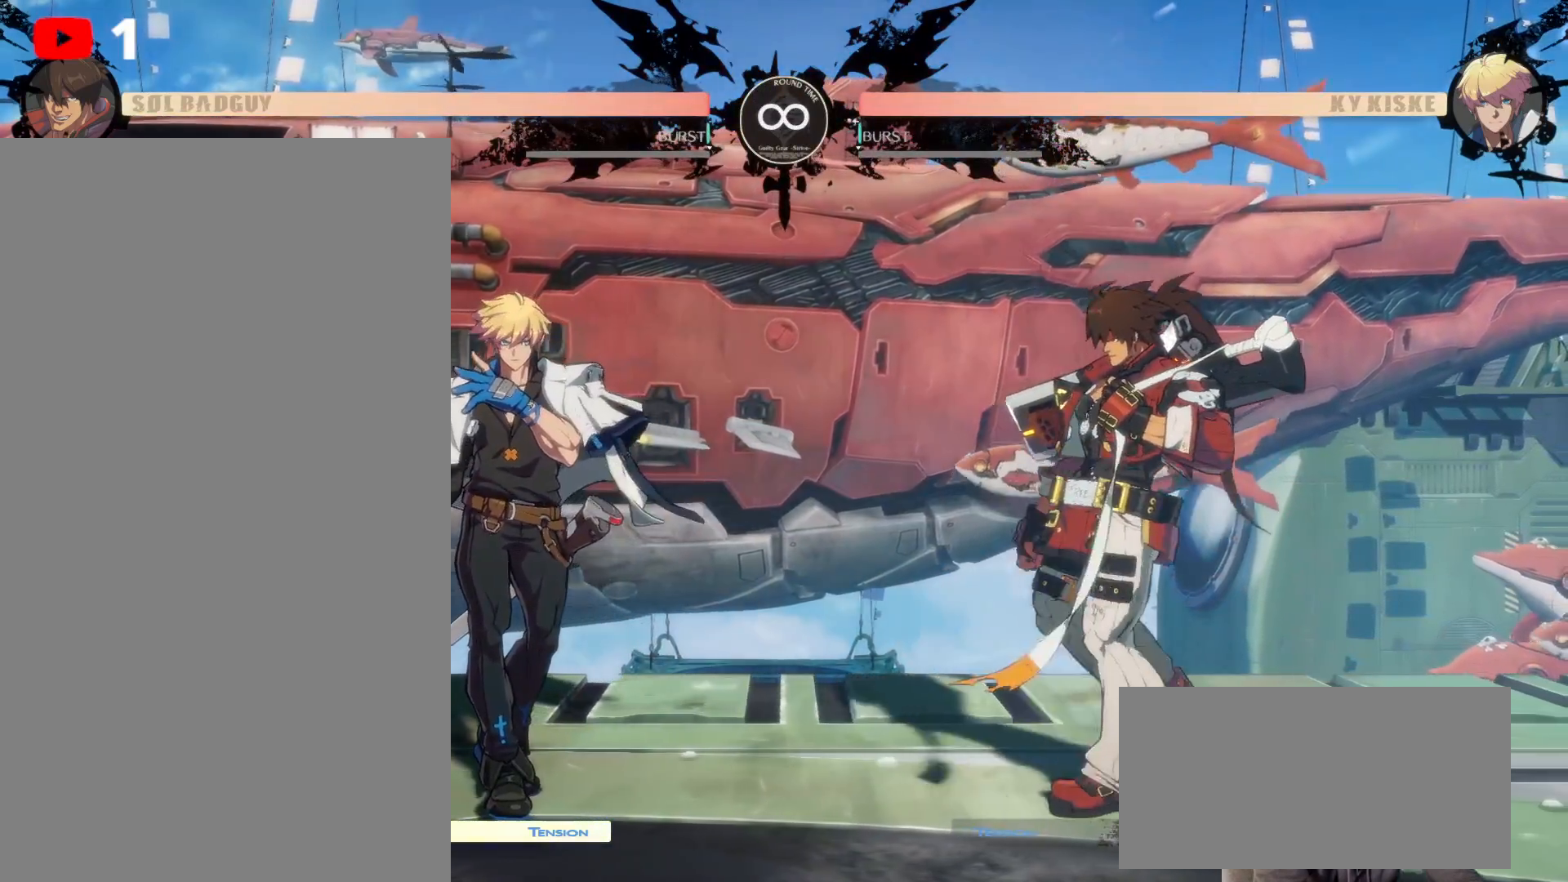
{"dt_ms": 500, "buttons": ["DPAD_LEFT"], "left_stick": "center", "right_stick": "center", "events": [[500, "DPAD_LEFT", "down"]]}
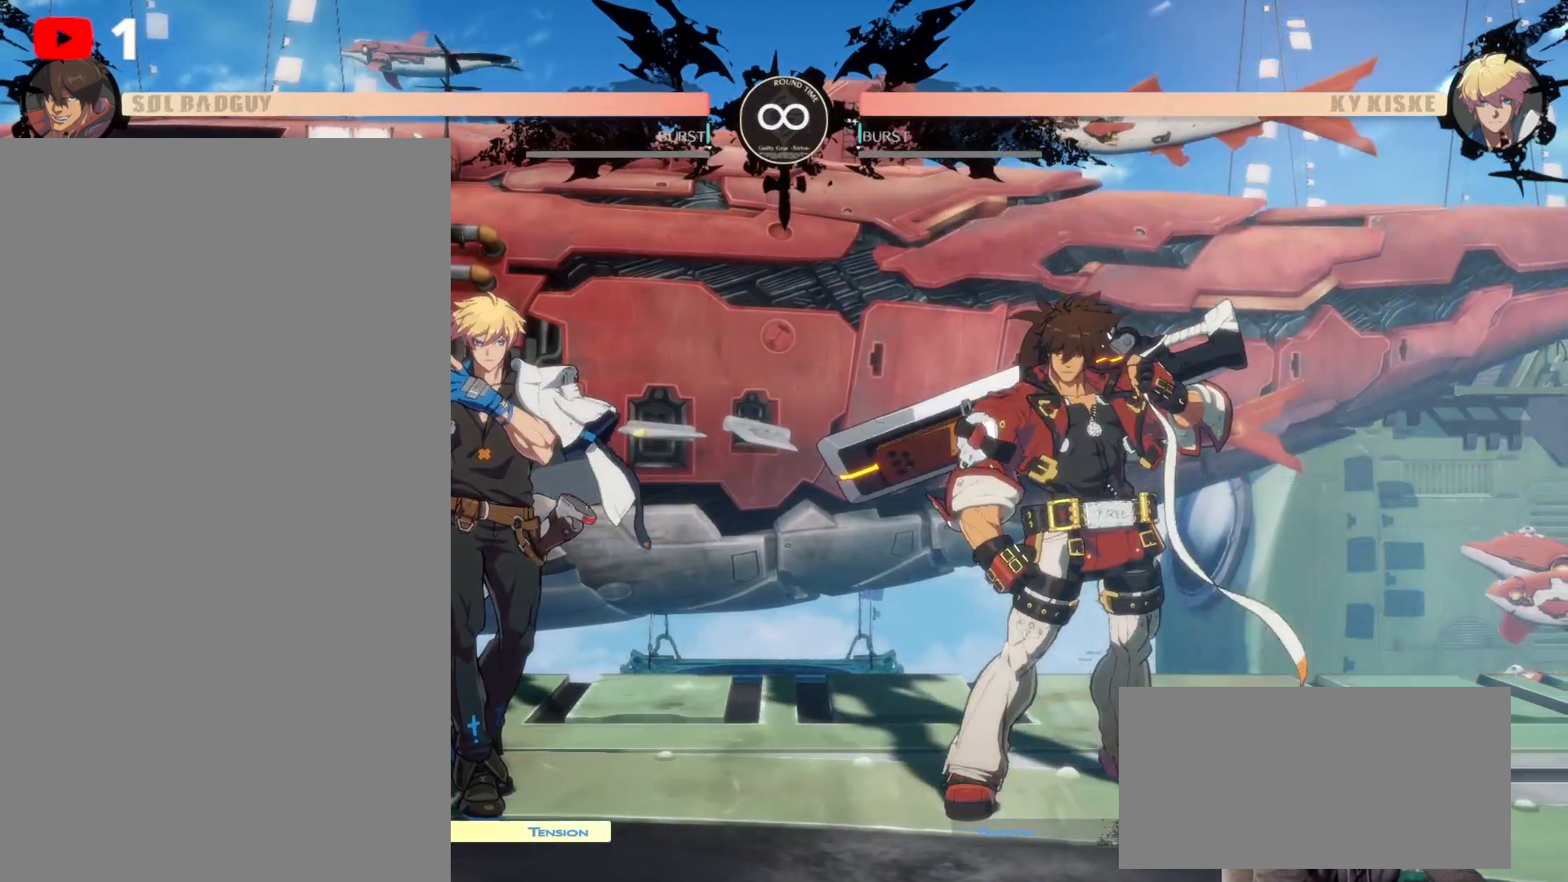
{"dt_ms": 500, "buttons": ["DPAD_UP", "DPAD_LEFT"], "left_stick": "center", "right_stick": "center", "events": [[133, "DPAD_LEFT", "up"], [200, "DPAD_LEFT", "down"], [317, "DPAD_UP", "down"]]}
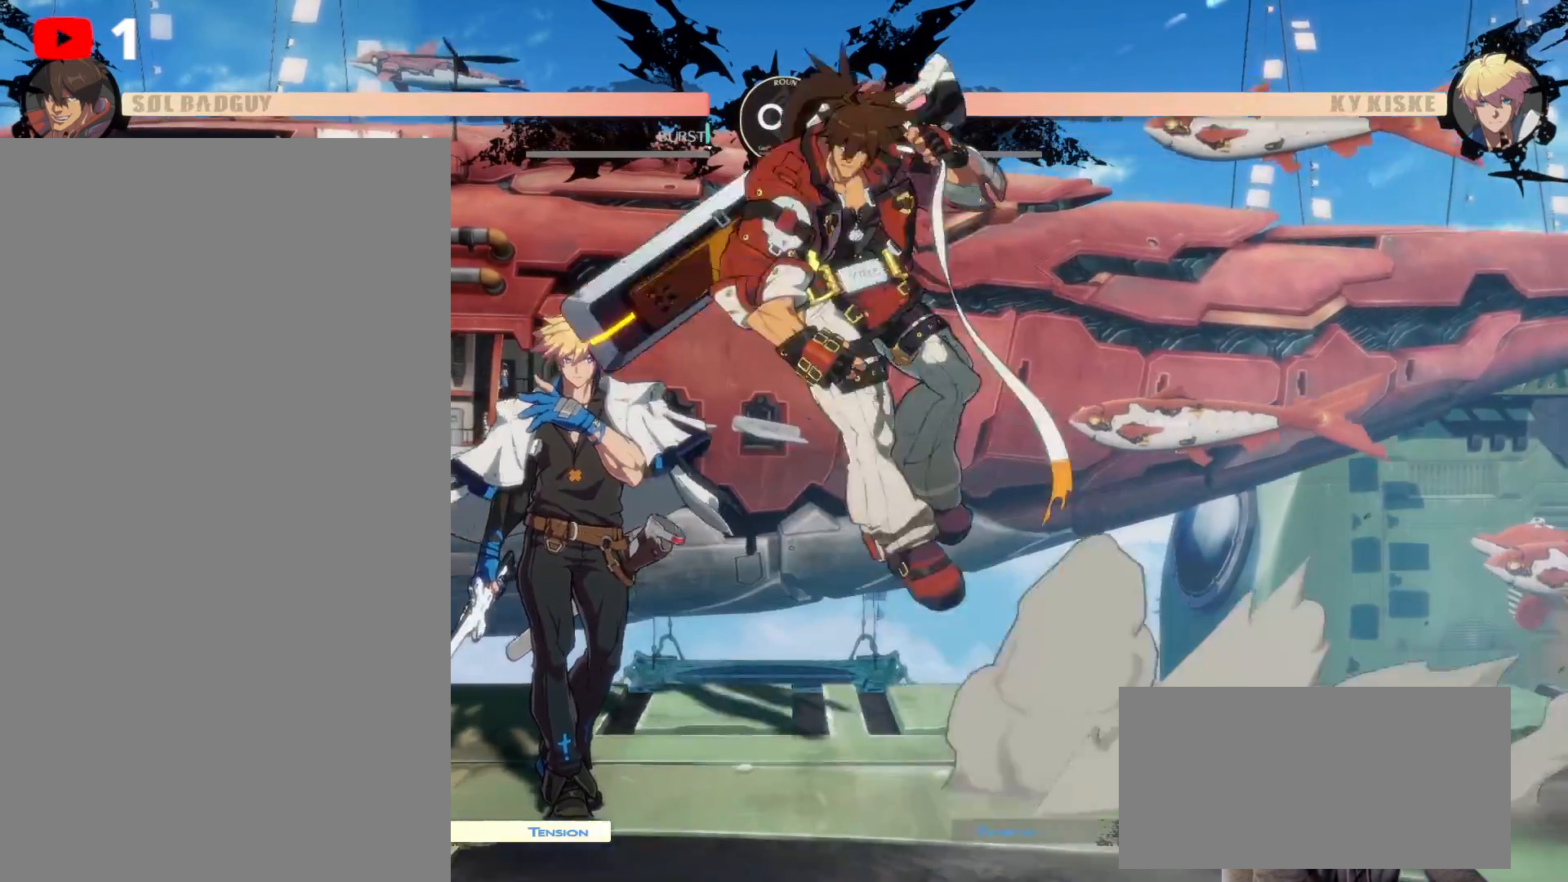
{"dt_ms": 500, "buttons": ["Y", "DPAD_UP"], "left_stick": "center", "right_stick": "center", "events": [[183, "DPAD_LEFT", "up"], [250, "Y", "down"], [367, "Y", "up"], [483, "Y", "down"]]}
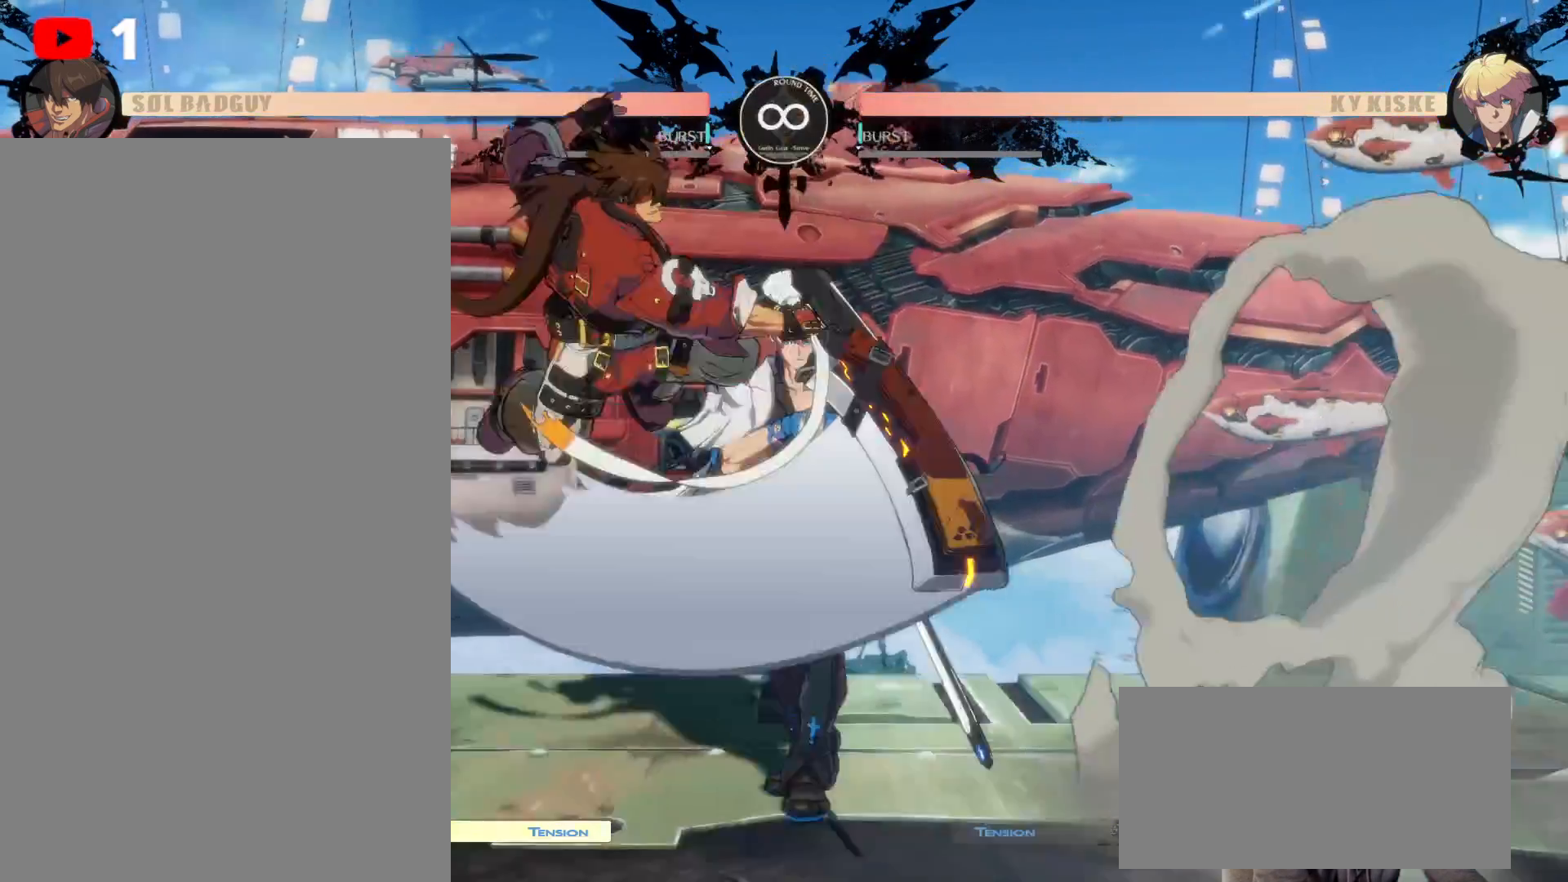
{"dt_ms": 500, "buttons": ["A", "DPAD_UP", "DPAD_LEFT"], "left_stick": "center", "right_stick": "center", "events": [[67, "Y", "up"], [267, "A", "down"], [467, "DPAD_LEFT", "down"]]}
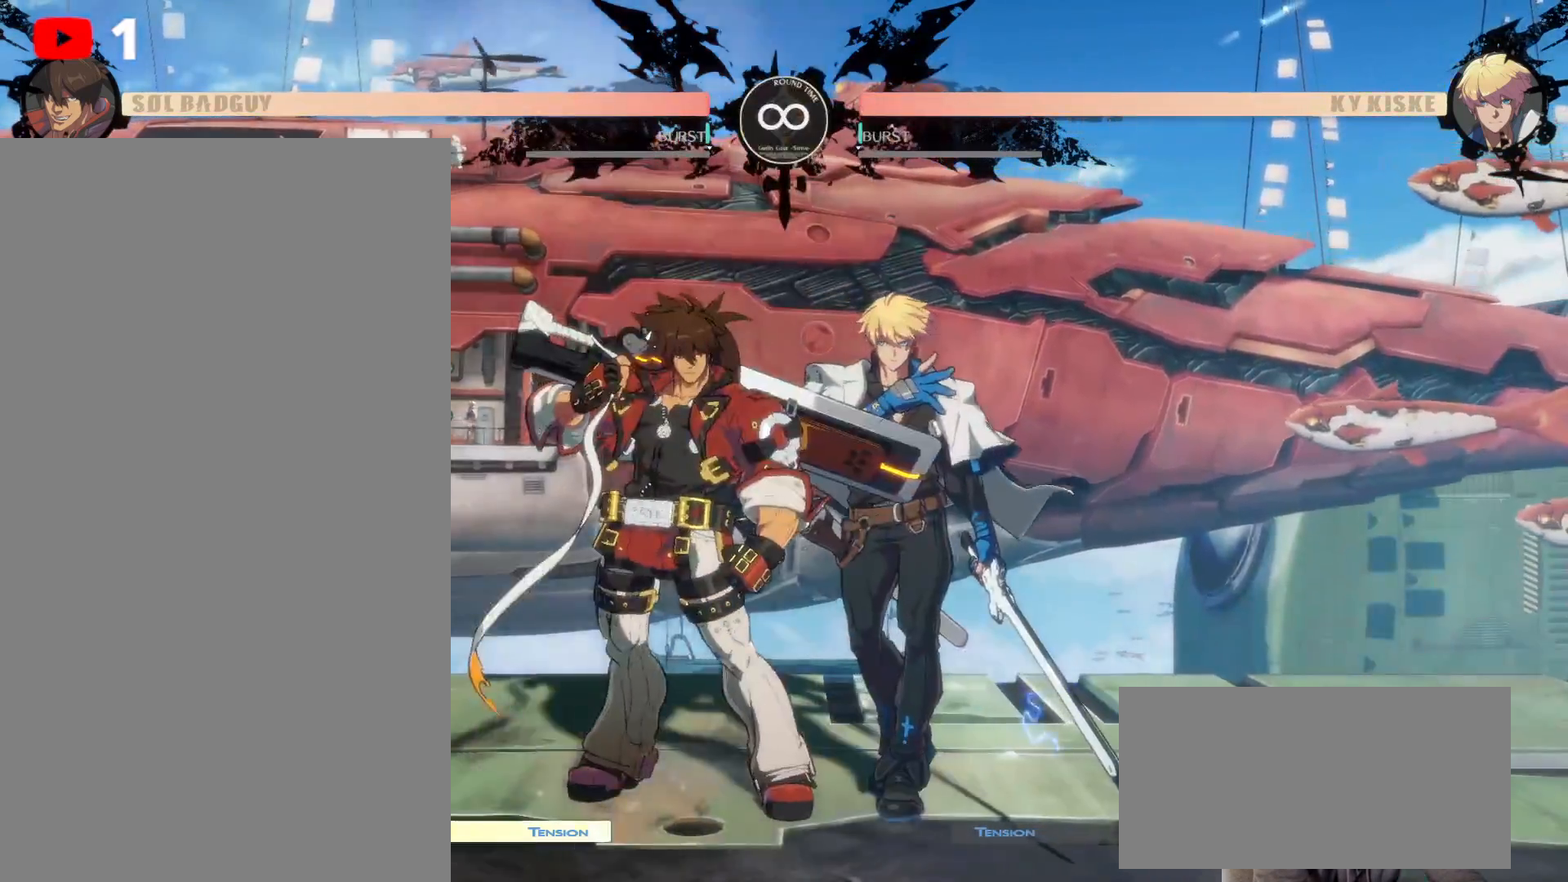
{"dt_ms": 500, "buttons": ["DPAD_LEFT"], "left_stick": "center", "right_stick": "center", "events": [[117, "DPAD_LEFT", "up"], [133, "A", "up"], [183, "DPAD_LEFT", "down"], [500, "DPAD_UP", "up"]]}
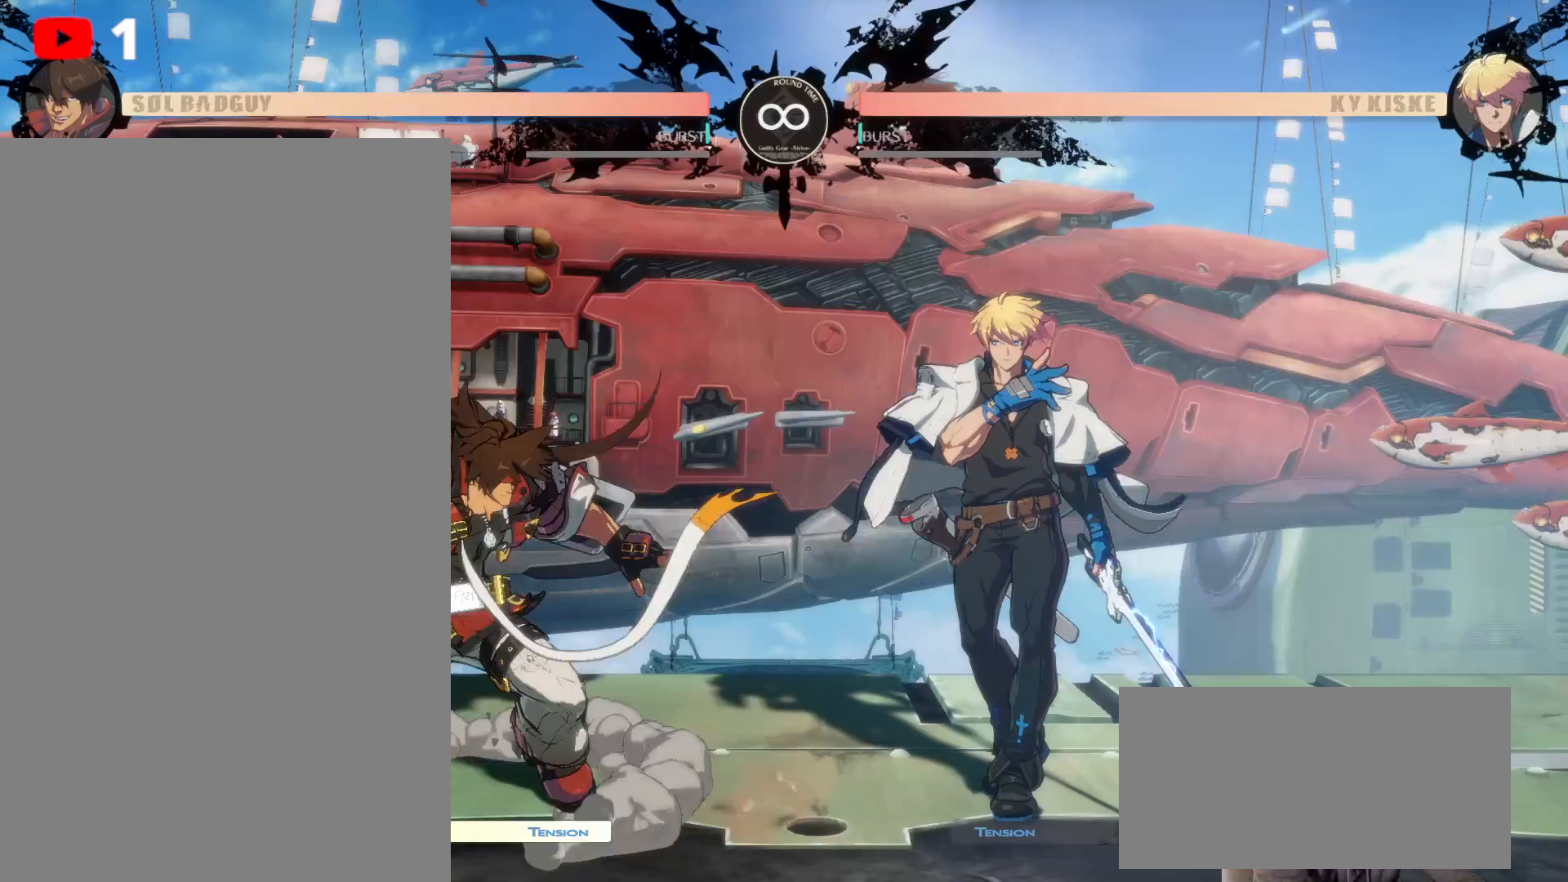
{"dt_ms": 500, "buttons": ["DPAD_LEFT"], "left_stick": "center", "right_stick": "center", "events": []}